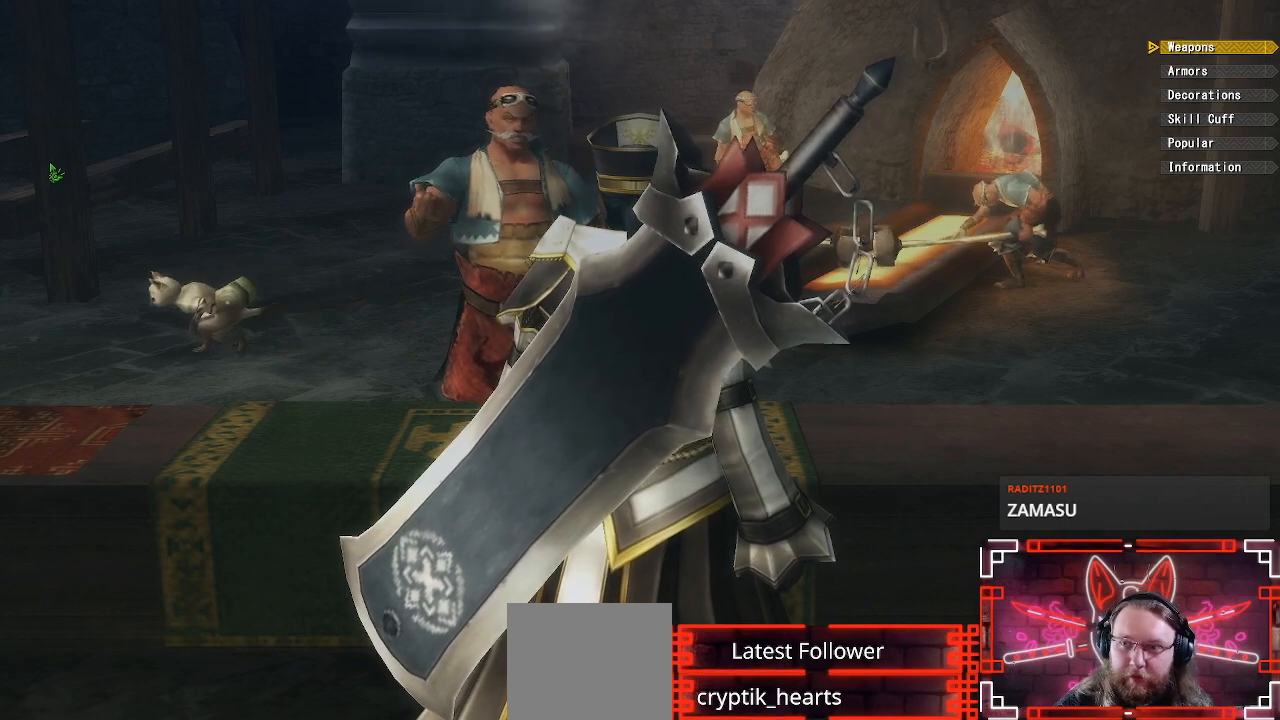
Gameplay with a controller (Xbox layout); each line is a JSON object with the inputs held at the frame after it. "events" lists button and stick changes between this image and that frame as [ms after this image, input, new state], when the widget could be followed in between.
{"buttons": [], "left_stick": "center", "right_stick": "center", "events": [[267, "B", "down"], [467, "B", "up"]]}
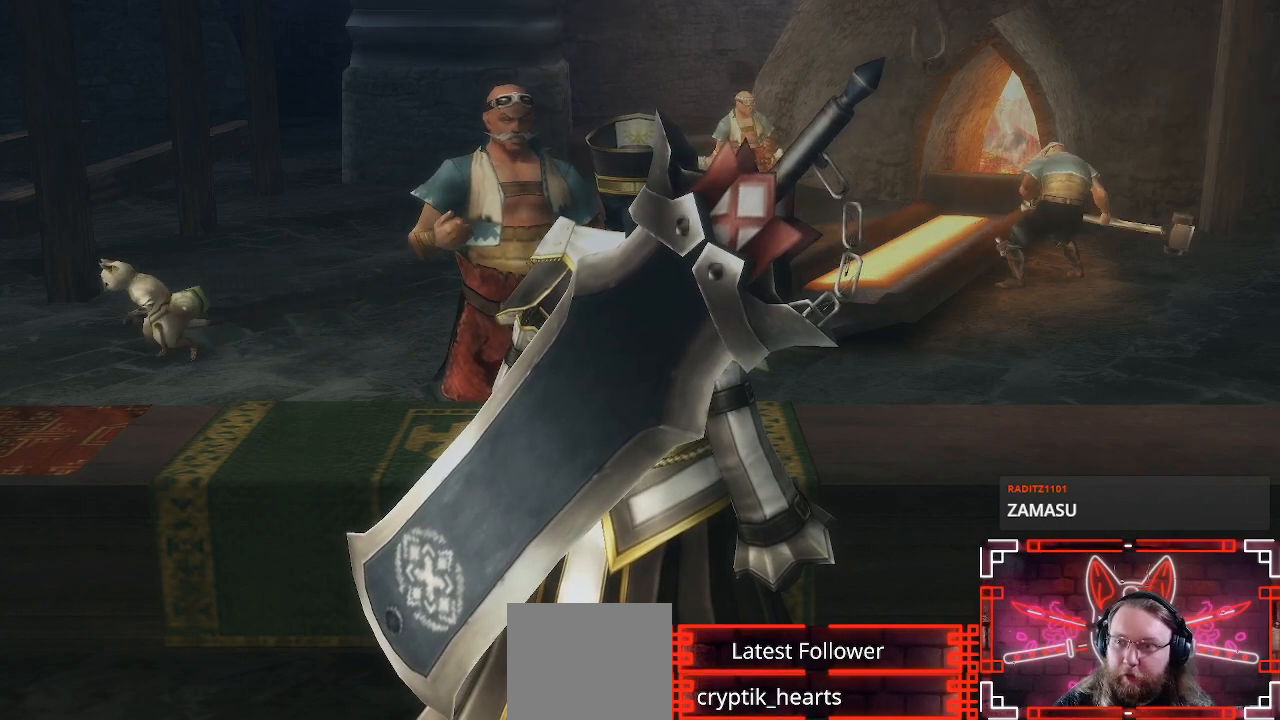
{"buttons": [], "left_stick": "center", "right_stick": "center", "events": []}
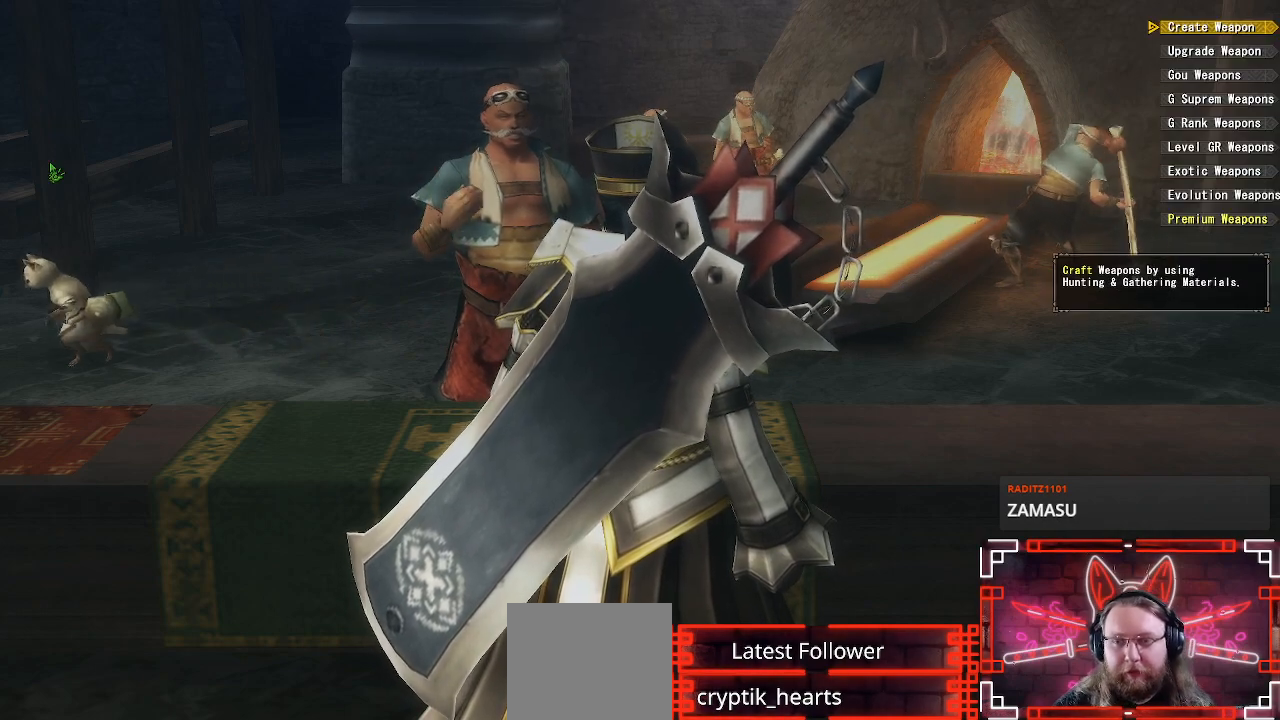
{"buttons": [], "left_stick": "center", "right_stick": "center", "events": [[367, "DPAD_DOWN", "down"], [450, "DPAD_DOWN", "up"]]}
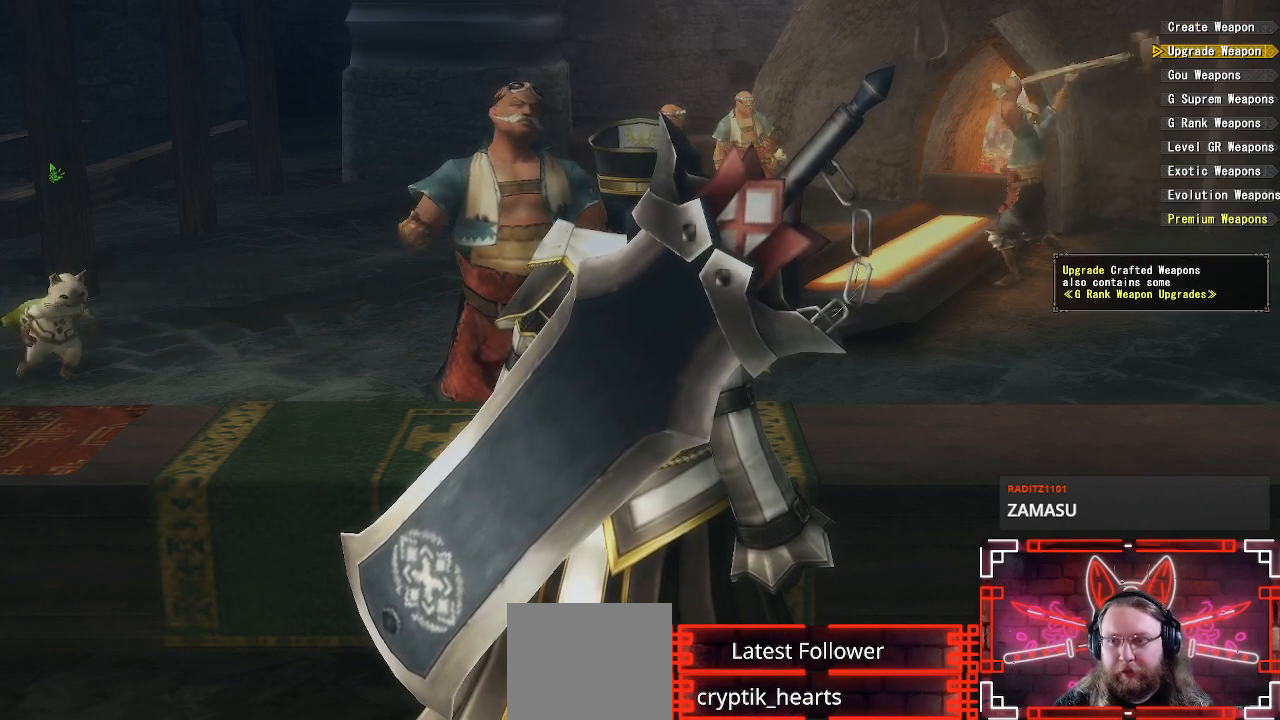
{"buttons": [], "left_stick": "center", "right_stick": "center", "events": [[67, "DPAD_DOWN", "down"], [167, "DPAD_DOWN", "up"], [267, "DPAD_DOWN", "down"], [383, "DPAD_DOWN", "up"]]}
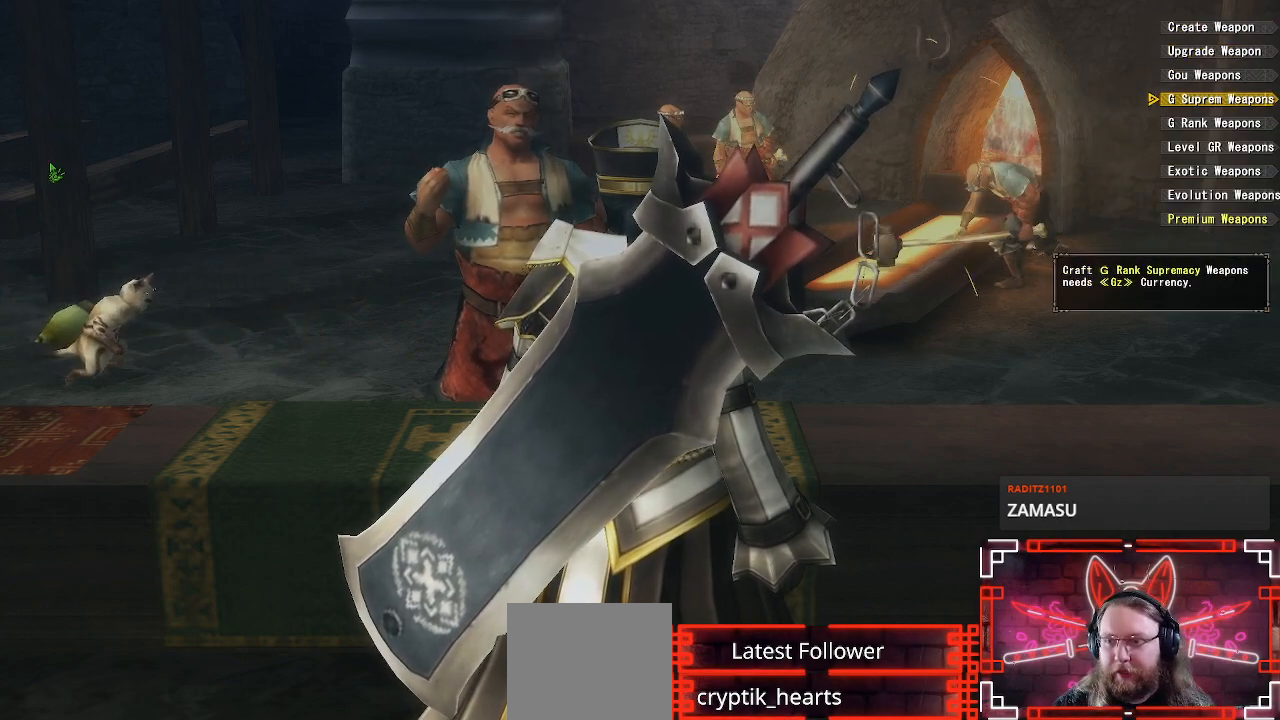
{"buttons": [], "left_stick": "center", "right_stick": "center", "events": [[50, "DPAD_DOWN", "down"], [183, "DPAD_DOWN", "up"]]}
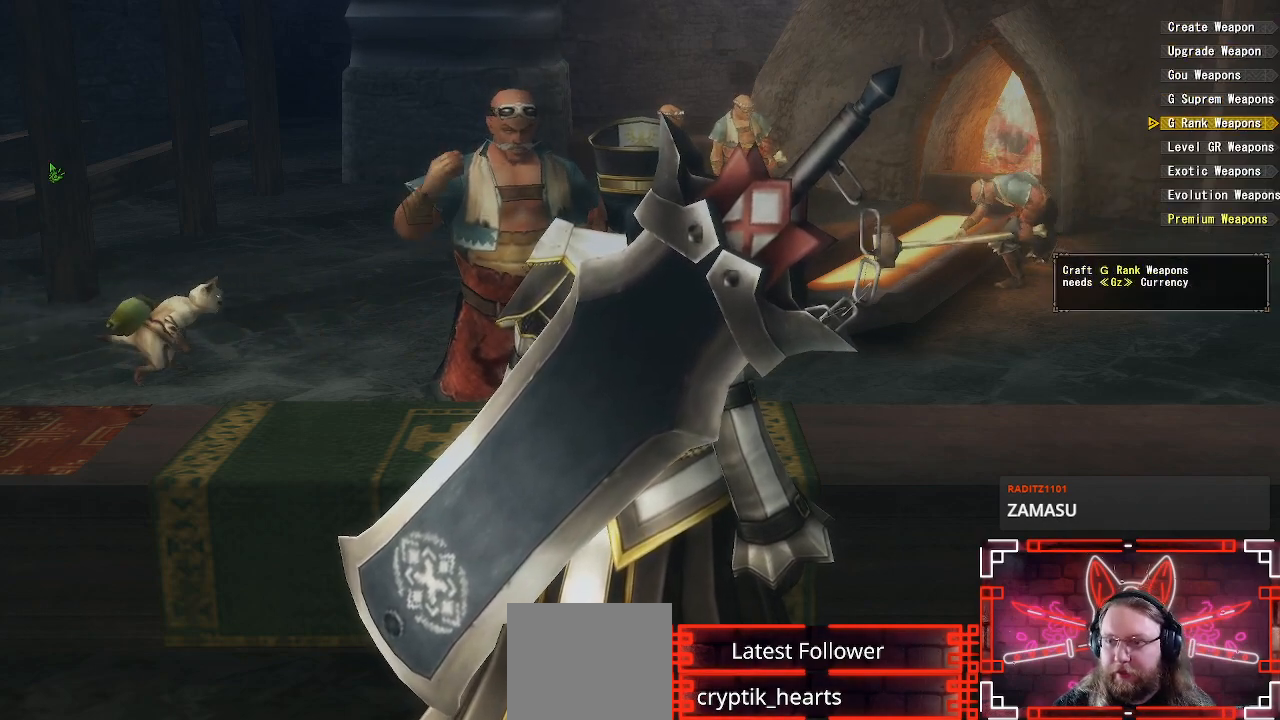
{"buttons": [], "left_stick": "center", "right_stick": "center", "events": [[333, "B", "down"], [500, "B", "up"]]}
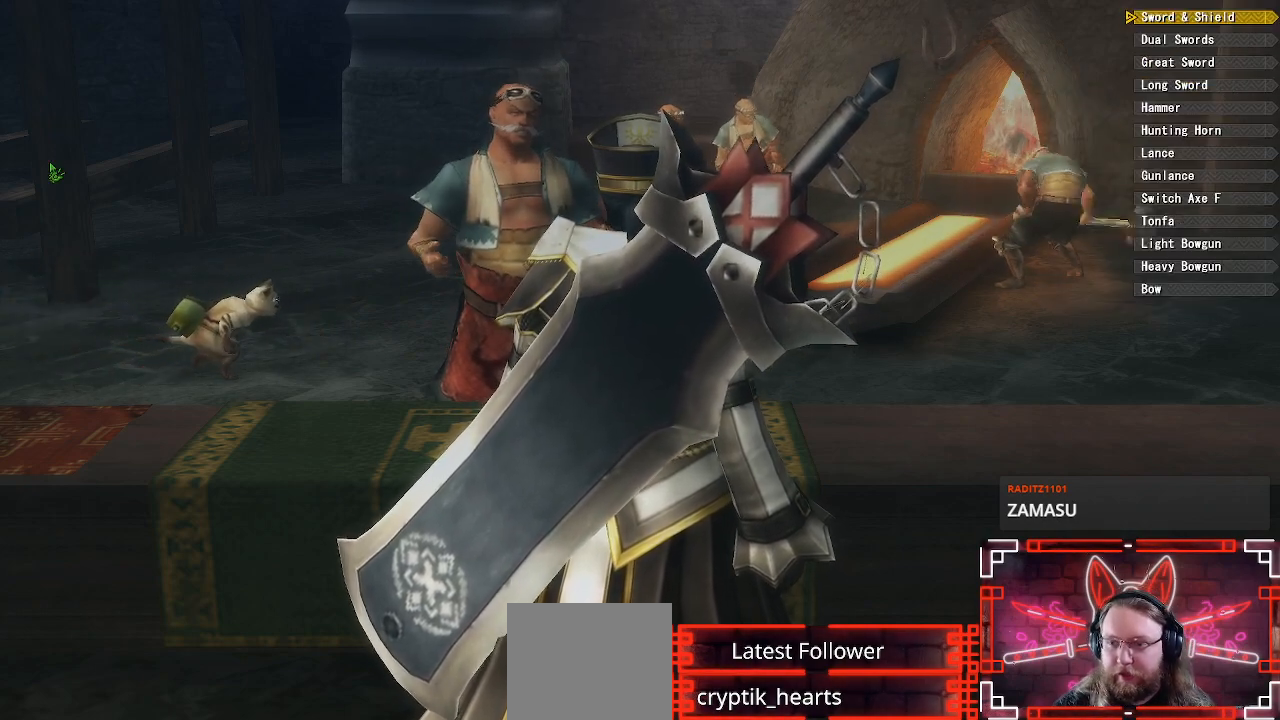
{"buttons": [], "left_stick": "center", "right_stick": "center", "events": []}
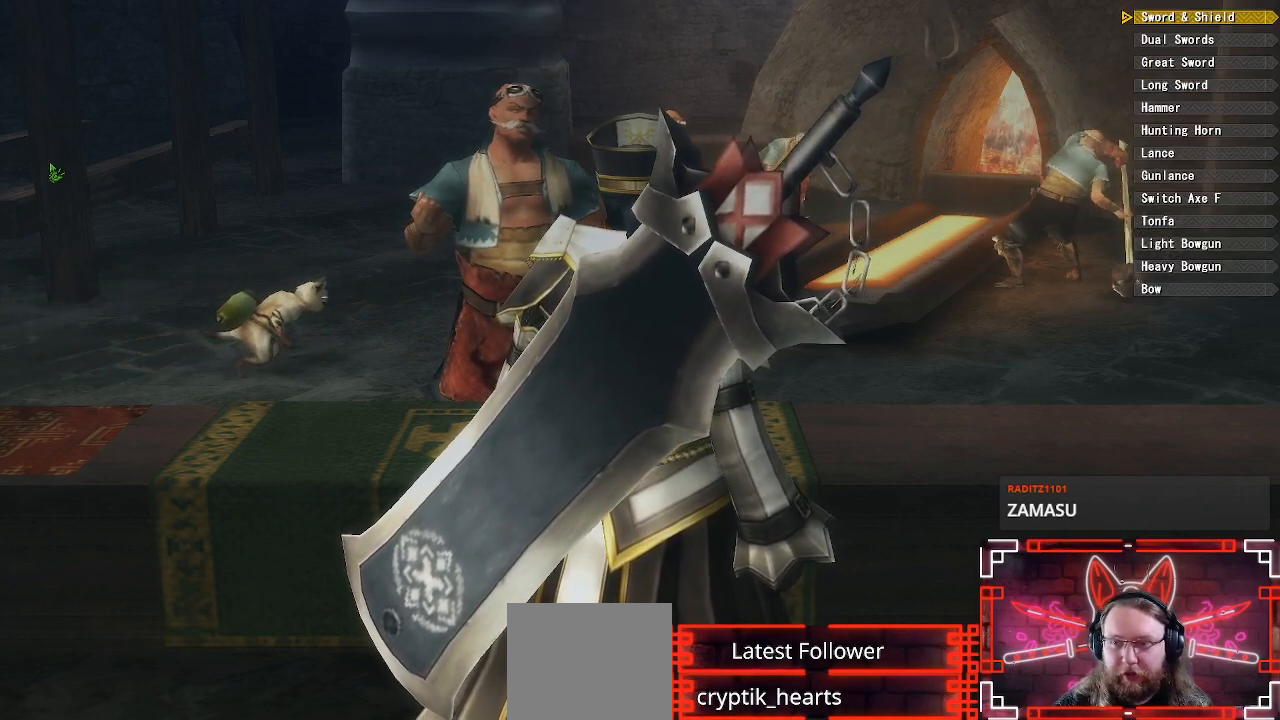
{"buttons": [], "left_stick": "center", "right_stick": "center", "events": [[367, "DPAD_DOWN", "down"], [467, "DPAD_DOWN", "up"]]}
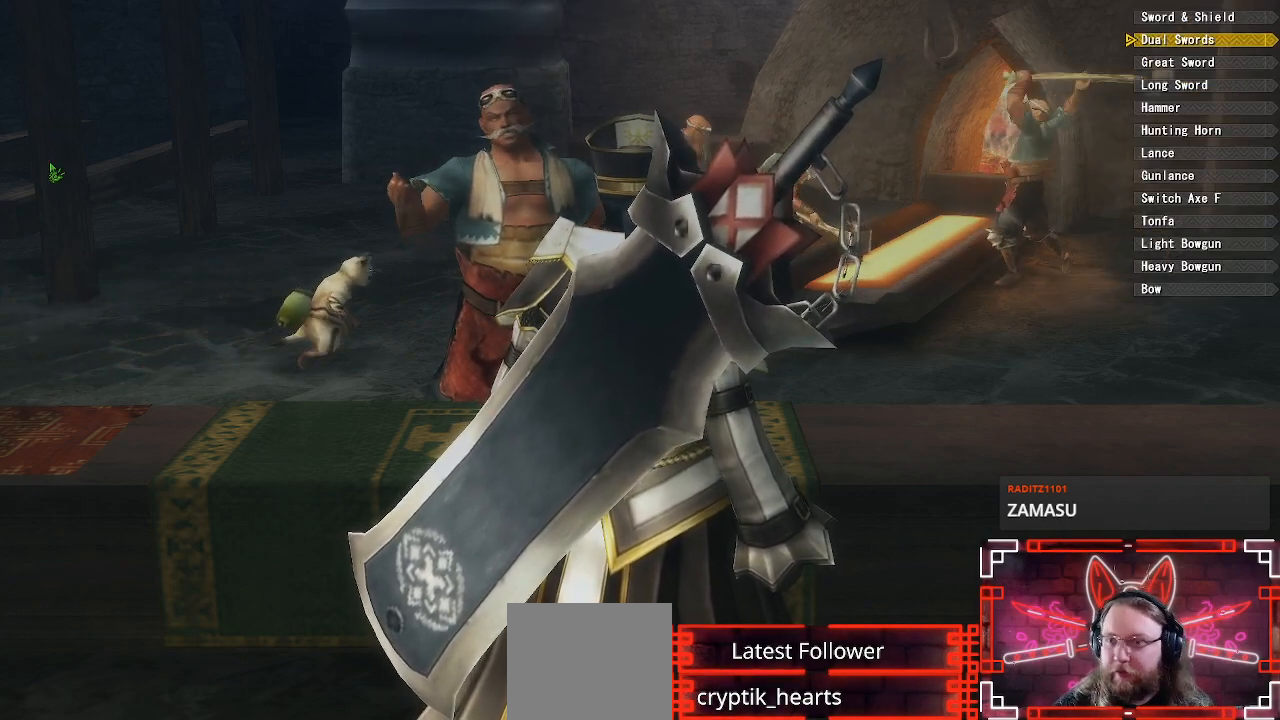
{"buttons": [], "left_stick": "center", "right_stick": "center", "events": [[200, "DPAD_DOWN", "down"], [233, "DPAD_DOWN", "up"]]}
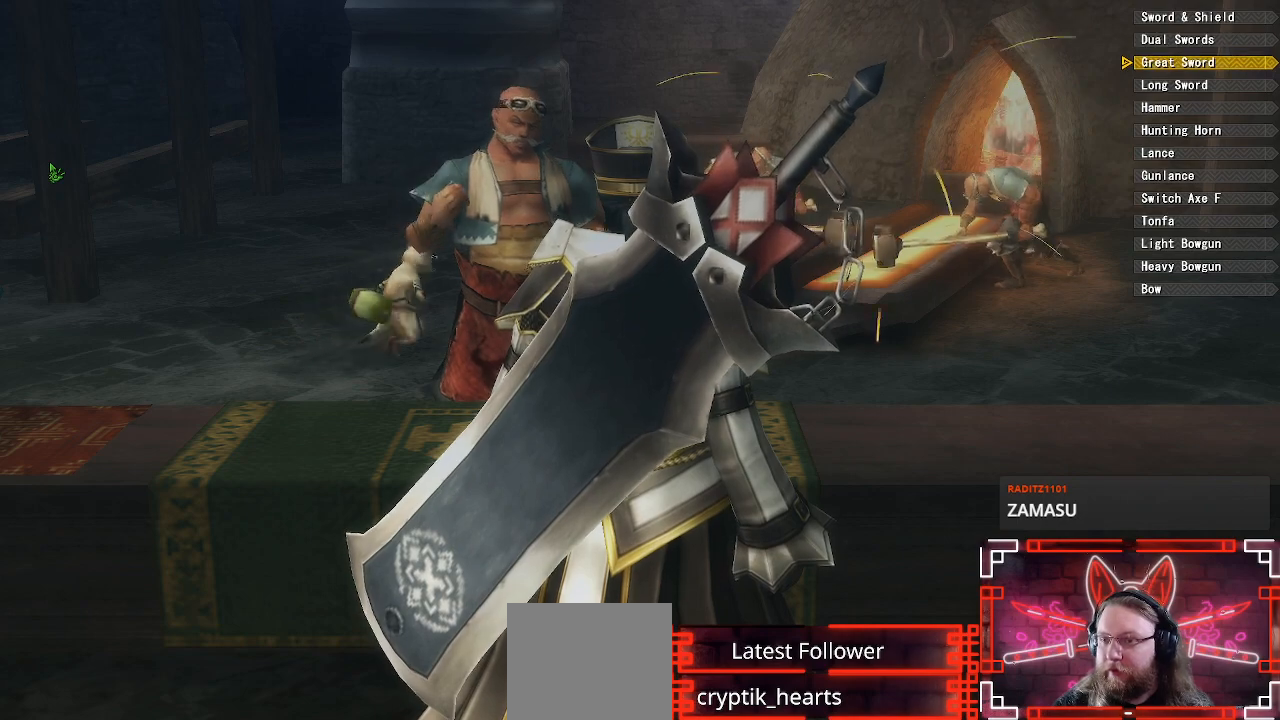
{"buttons": [], "left_stick": "center", "right_stick": "center", "events": [[83, "DPAD_DOWN", "down"], [133, "DPAD_DOWN", "up"]]}
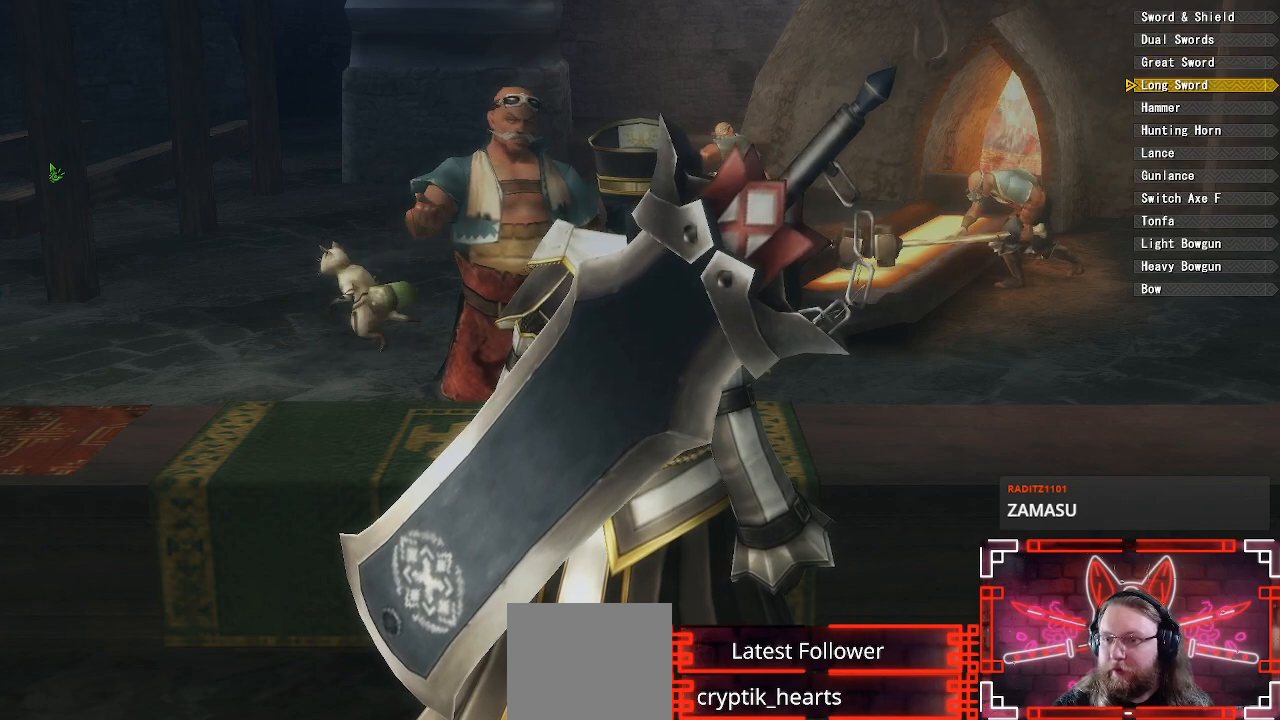
{"buttons": ["DPAD_UP"], "left_stick": "center", "right_stick": "center", "events": [[433, "DPAD_UP", "down"]]}
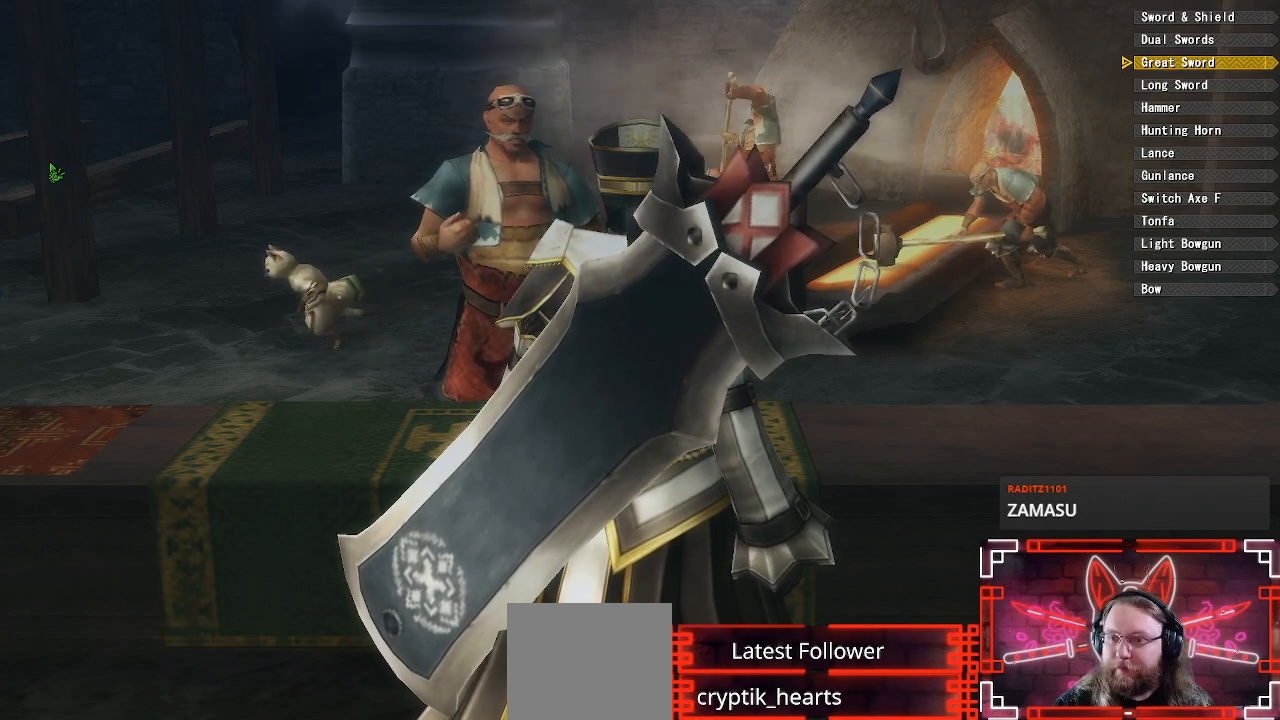
{"buttons": [], "left_stick": "center", "right_stick": "center", "events": [[67, "DPAD_UP", "up"], [150, "DPAD_UP", "down"], [267, "B", "down"], [300, "DPAD_UP", "up"], [433, "B", "up"]]}
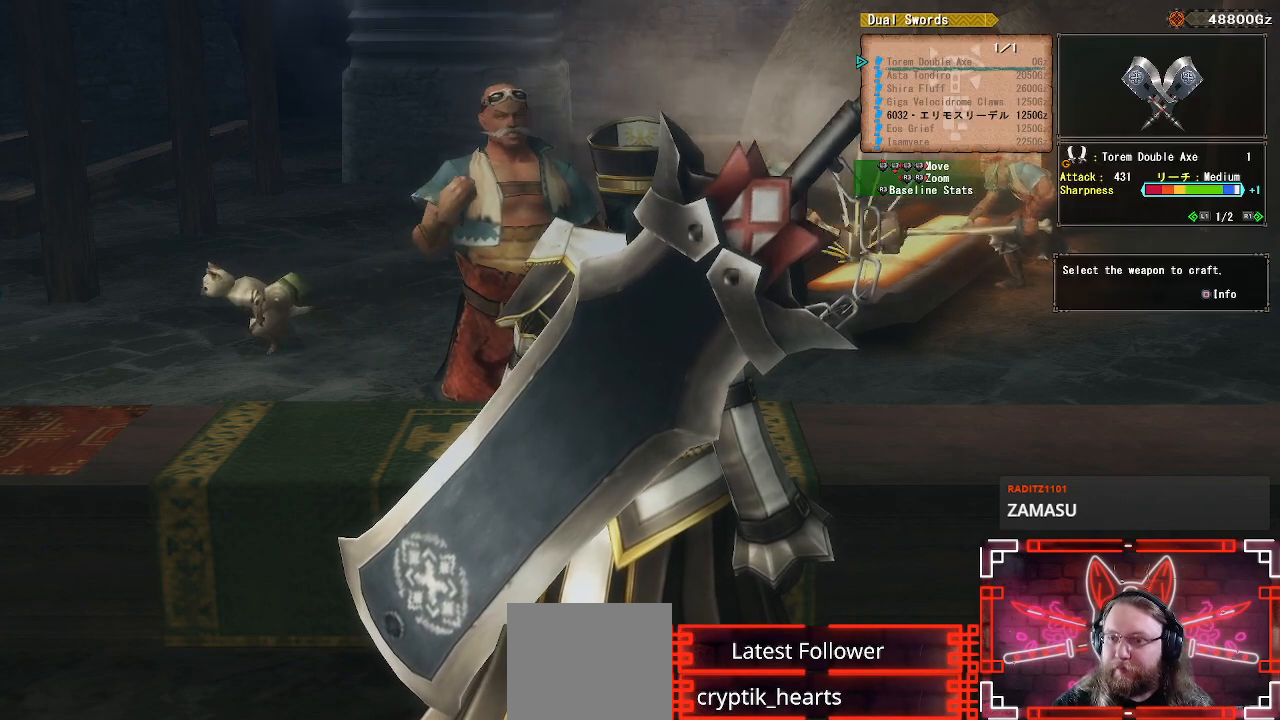
{"buttons": [], "left_stick": "center", "right_stick": "center", "events": []}
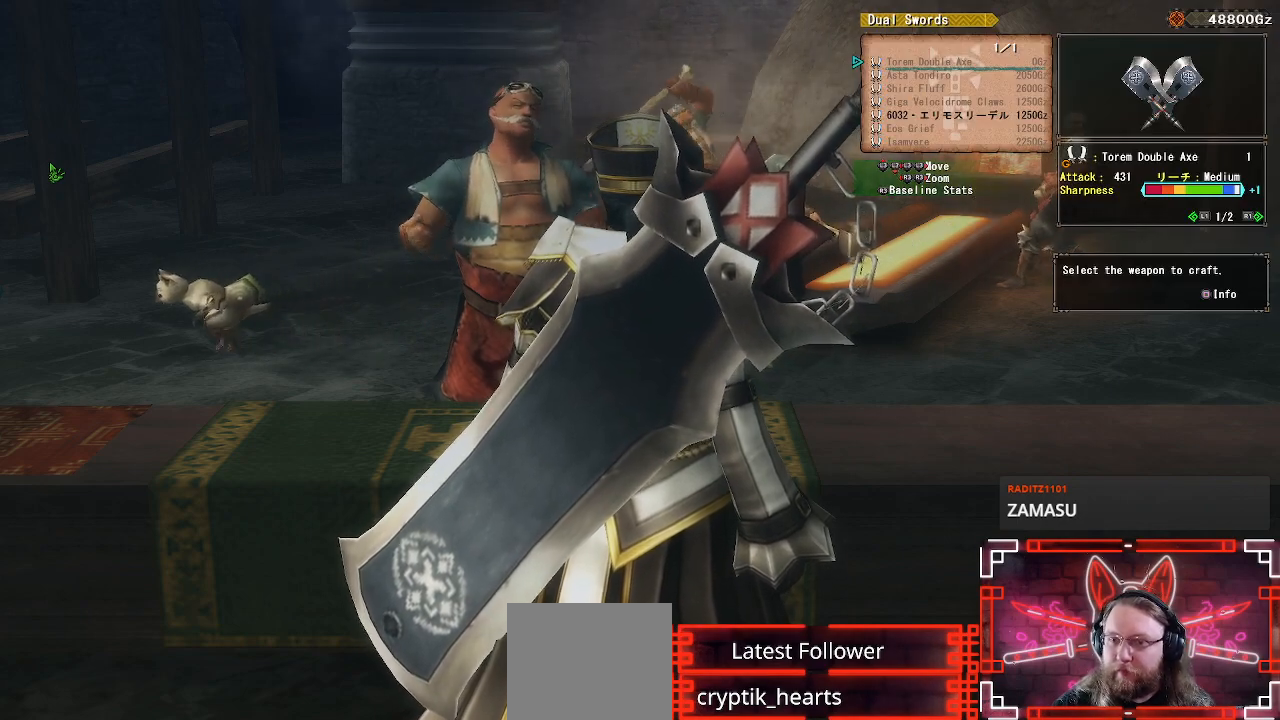
{"buttons": [], "left_stick": "center", "right_stick": "center", "events": [[167, "DPAD_DOWN", "down"], [267, "DPAD_DOWN", "up"], [350, "DPAD_DOWN", "down"], [450, "DPAD_DOWN", "up"]]}
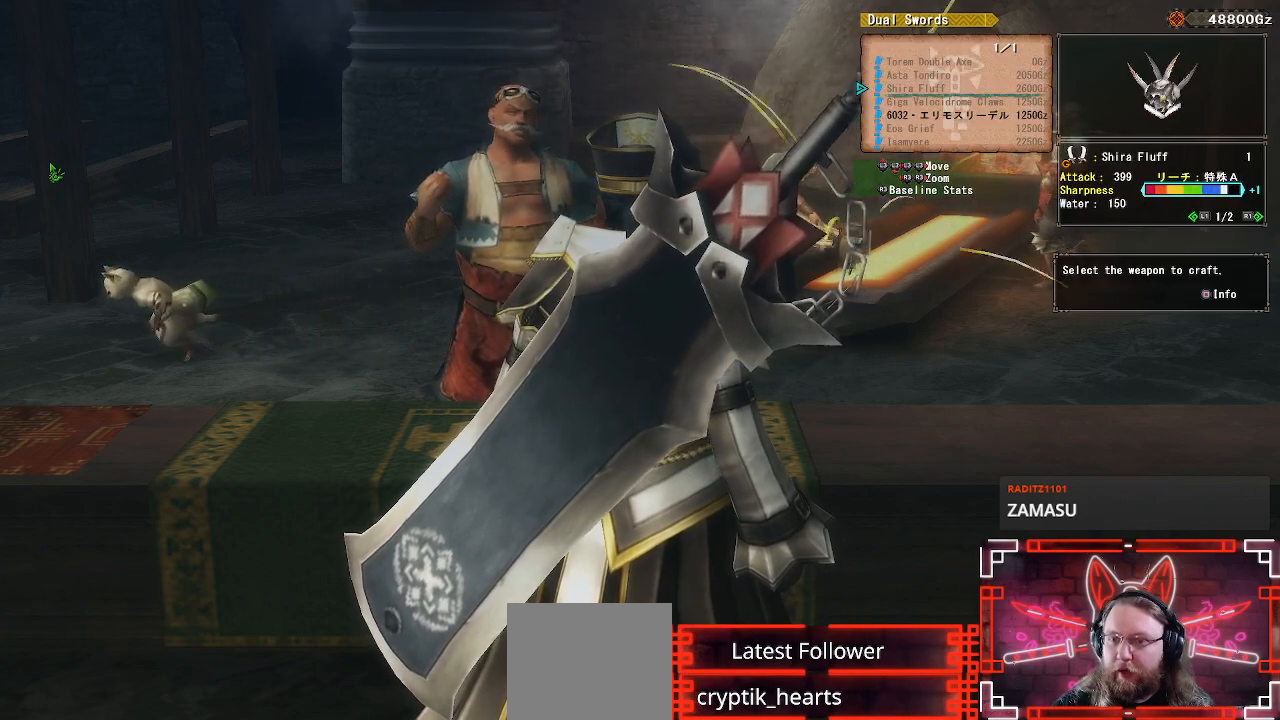
{"buttons": [], "left_stick": "center", "right_stick": "center", "events": [[50, "DPAD_DOWN", "down"], [183, "DPAD_DOWN", "up"], [267, "DPAD_DOWN", "down"], [367, "DPAD_DOWN", "up"]]}
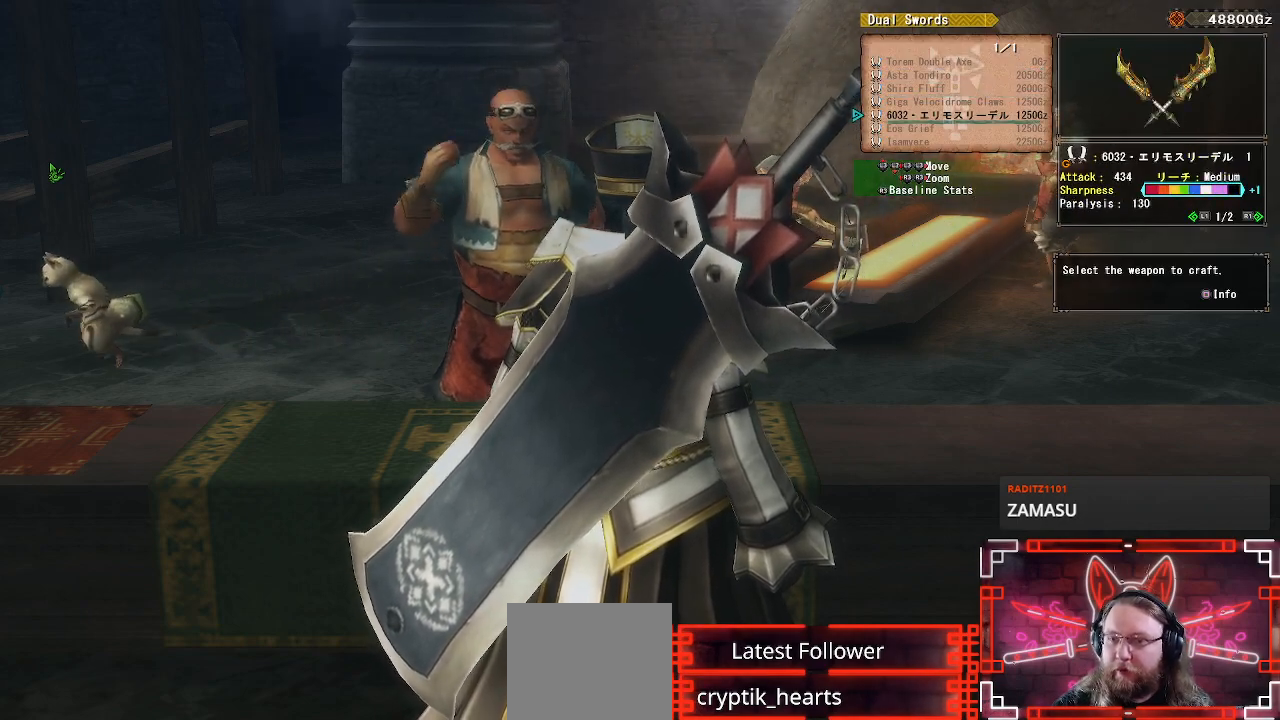
{"buttons": [], "left_stick": "center", "right_stick": "center", "events": []}
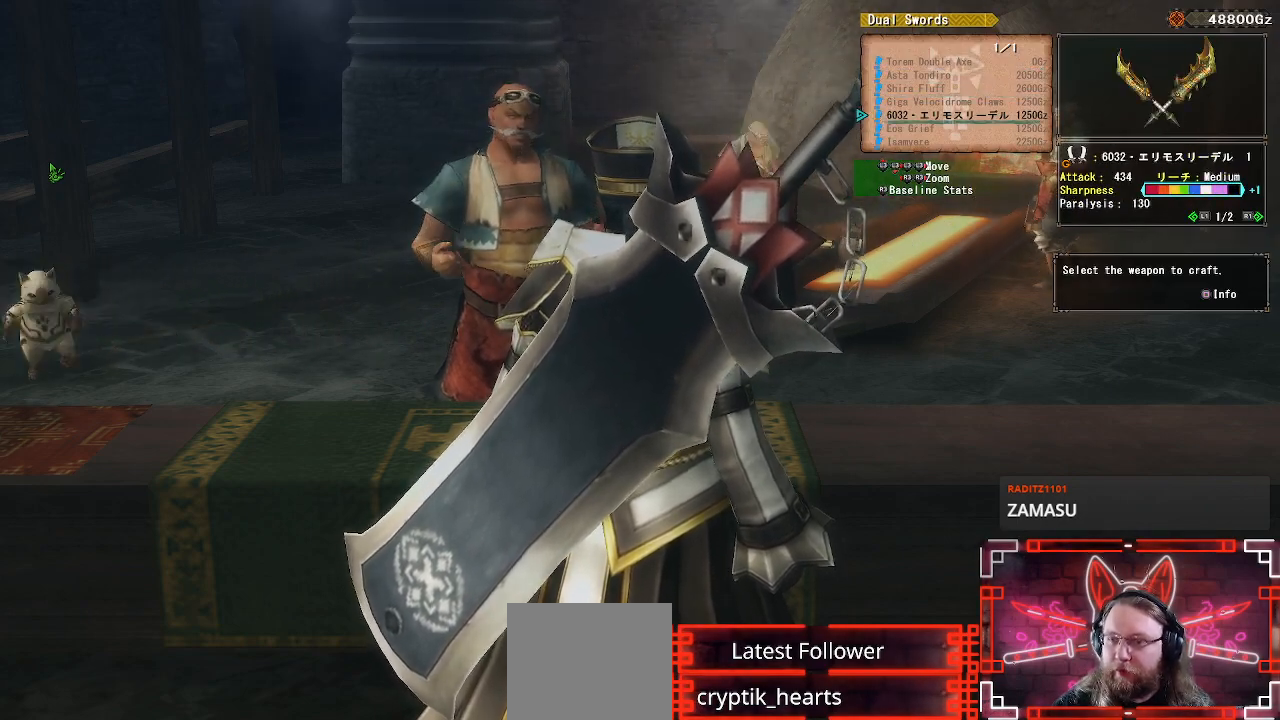
{"buttons": [], "left_stick": "center", "right_stick": "center", "events": []}
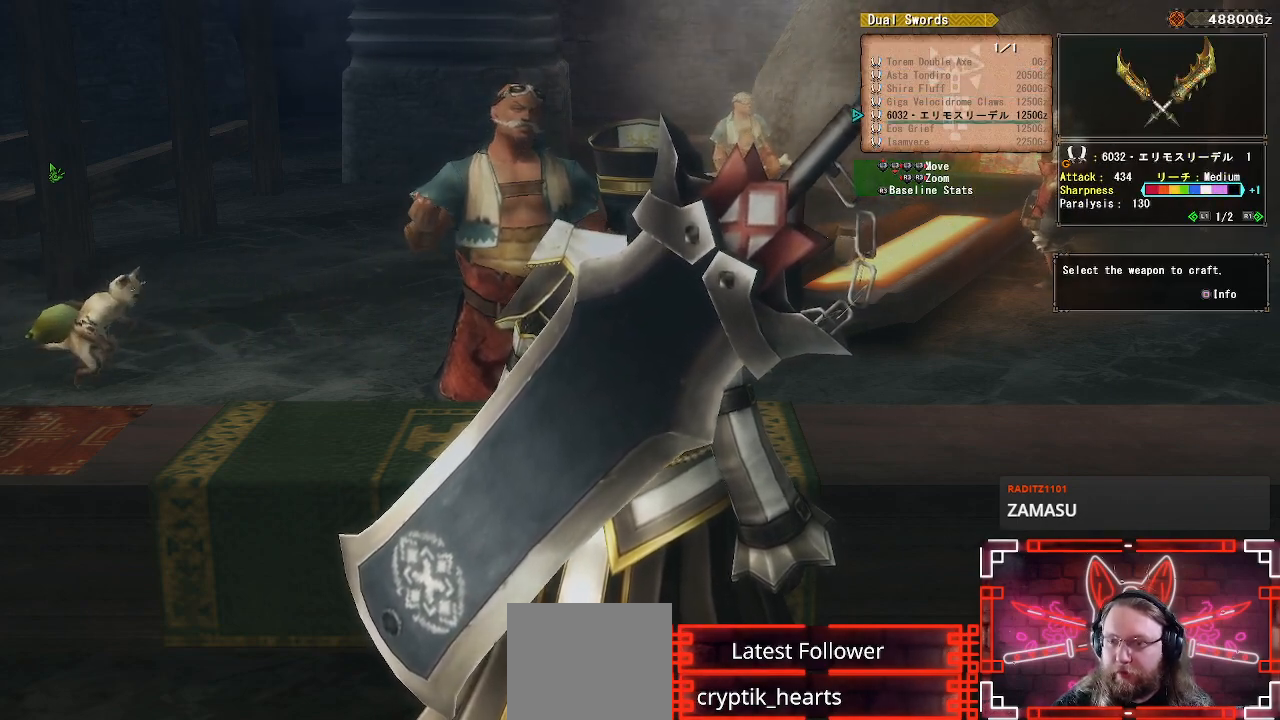
{"buttons": [], "left_stick": "center", "right_stick": "center", "events": []}
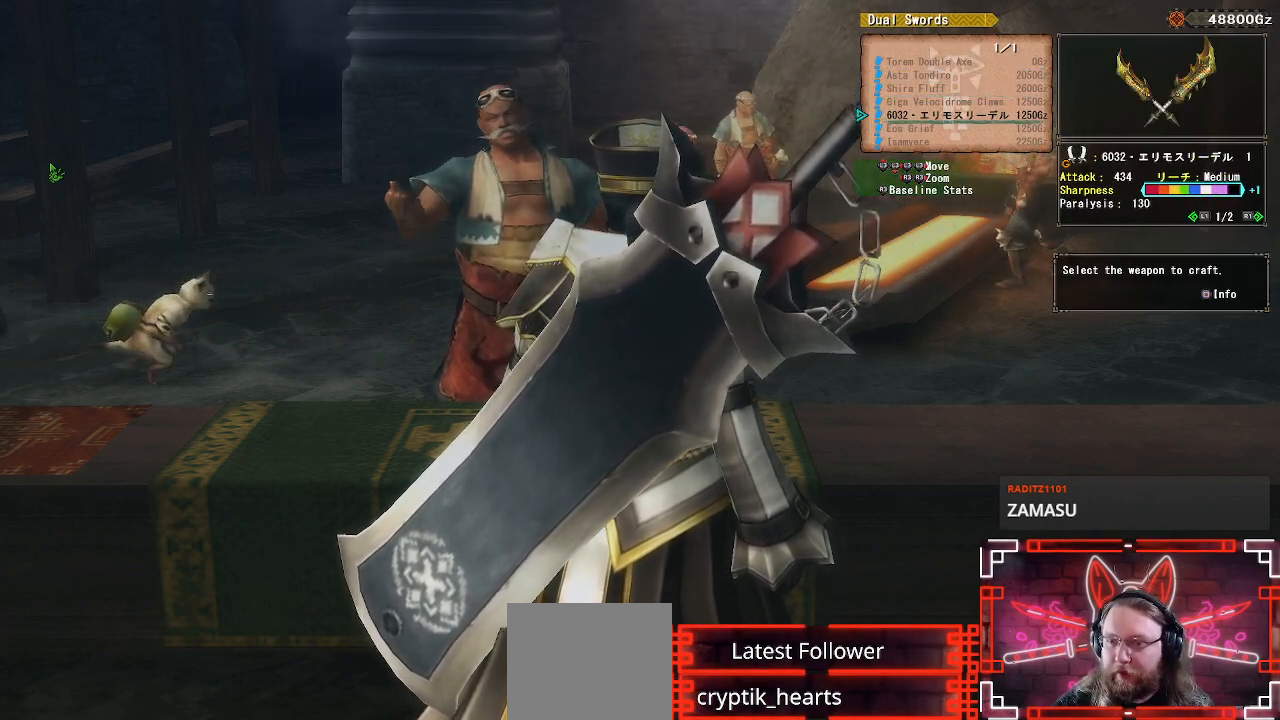
{"buttons": [], "left_stick": "center", "right_stick": "center", "events": []}
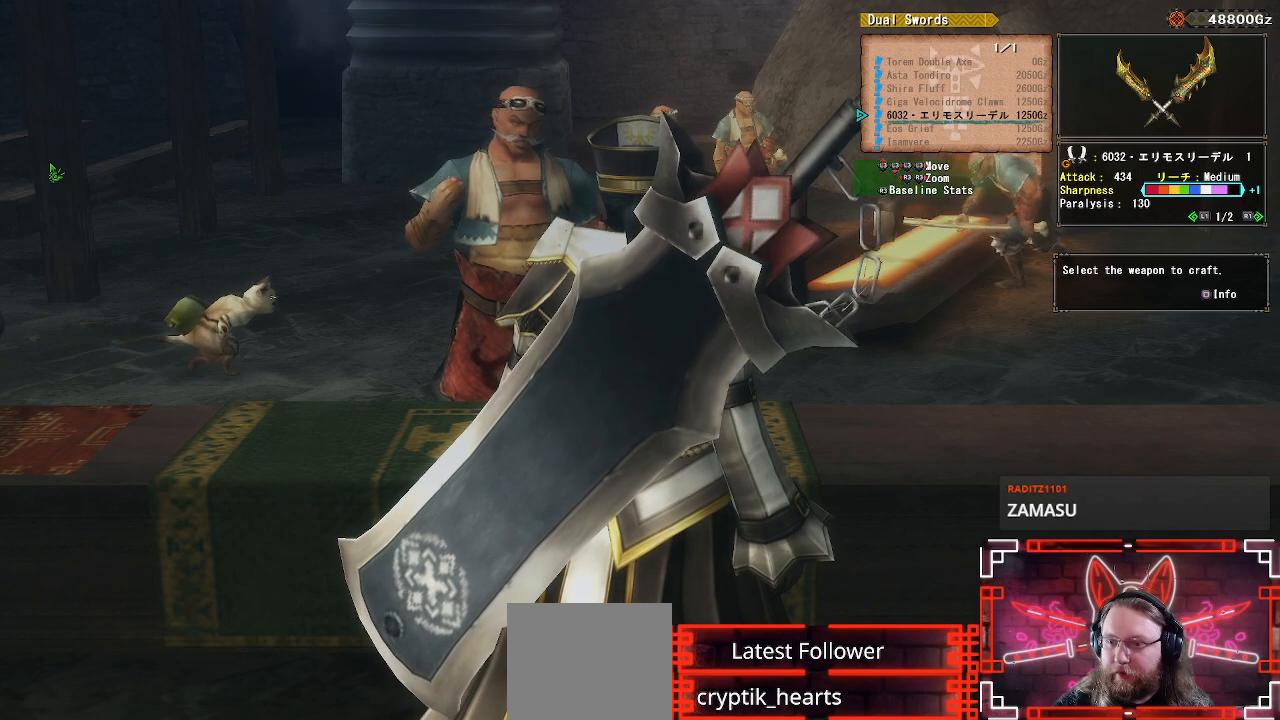
{"buttons": [], "left_stick": "center", "right_stick": "center", "events": []}
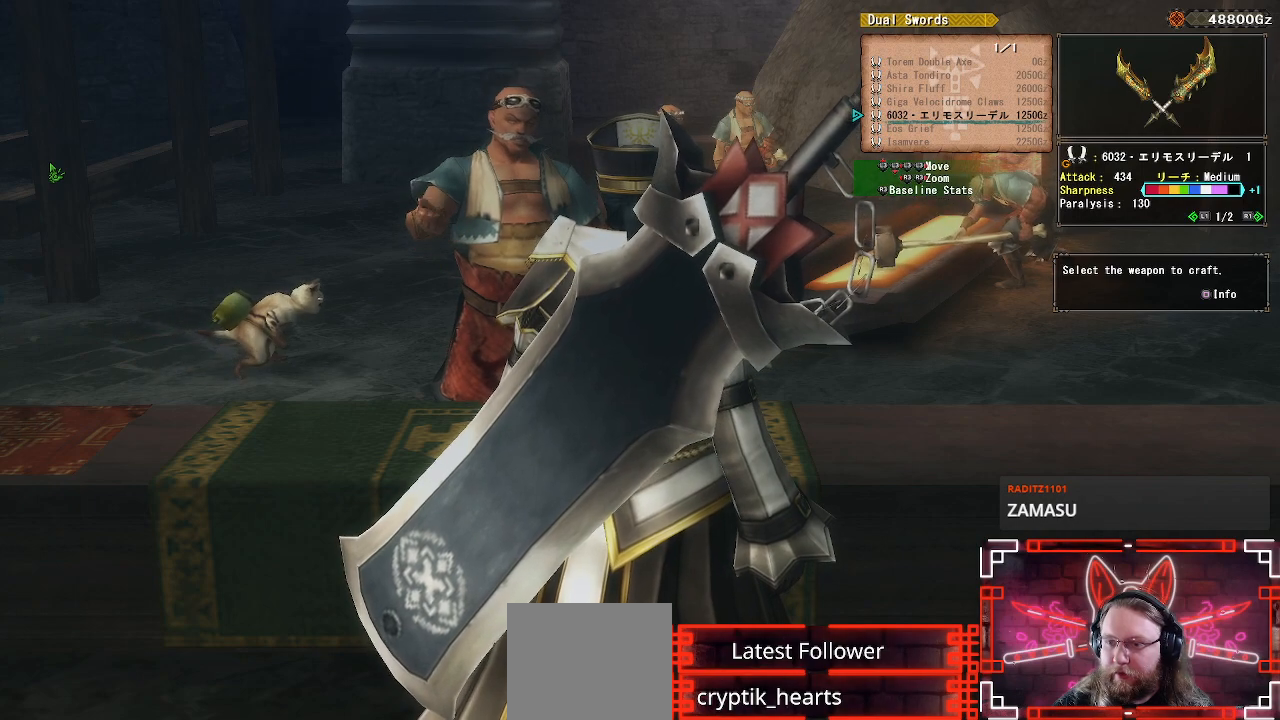
{"buttons": [], "left_stick": "center", "right_stick": "center", "events": []}
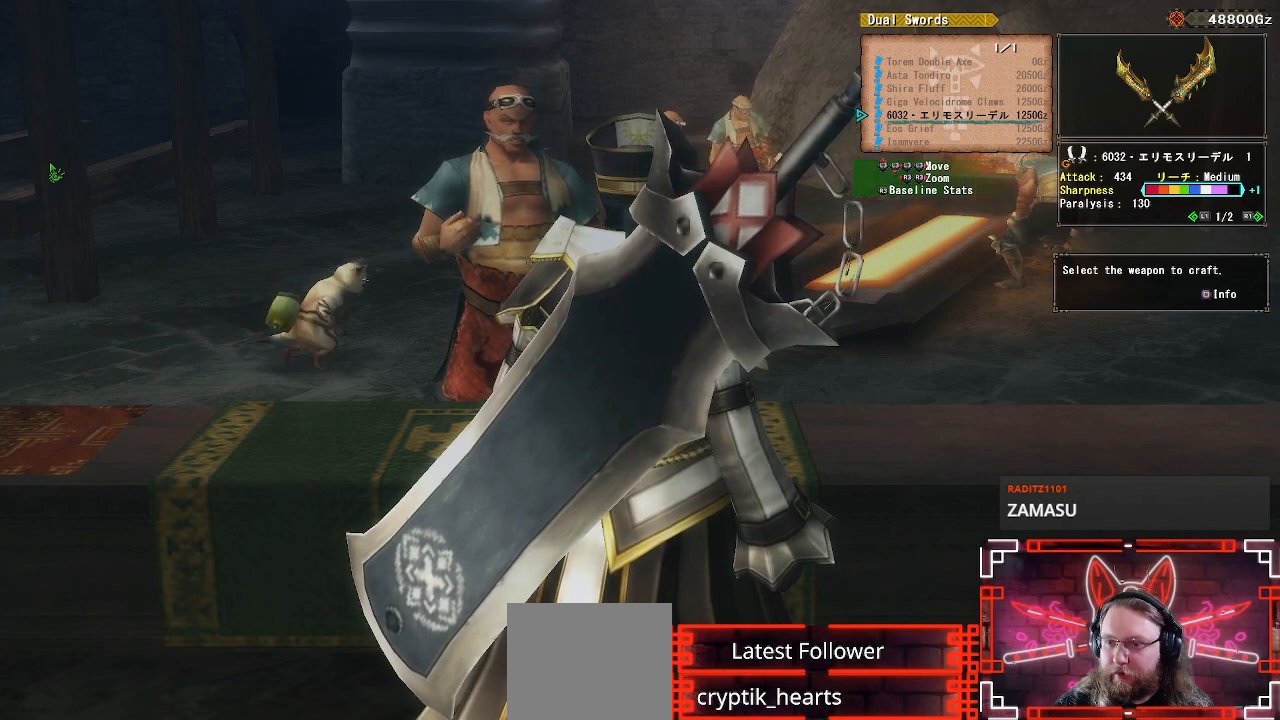
{"buttons": [], "left_stick": "center", "right_stick": "center", "events": [[50, "R1", "down"], [150, "R1", "up"]]}
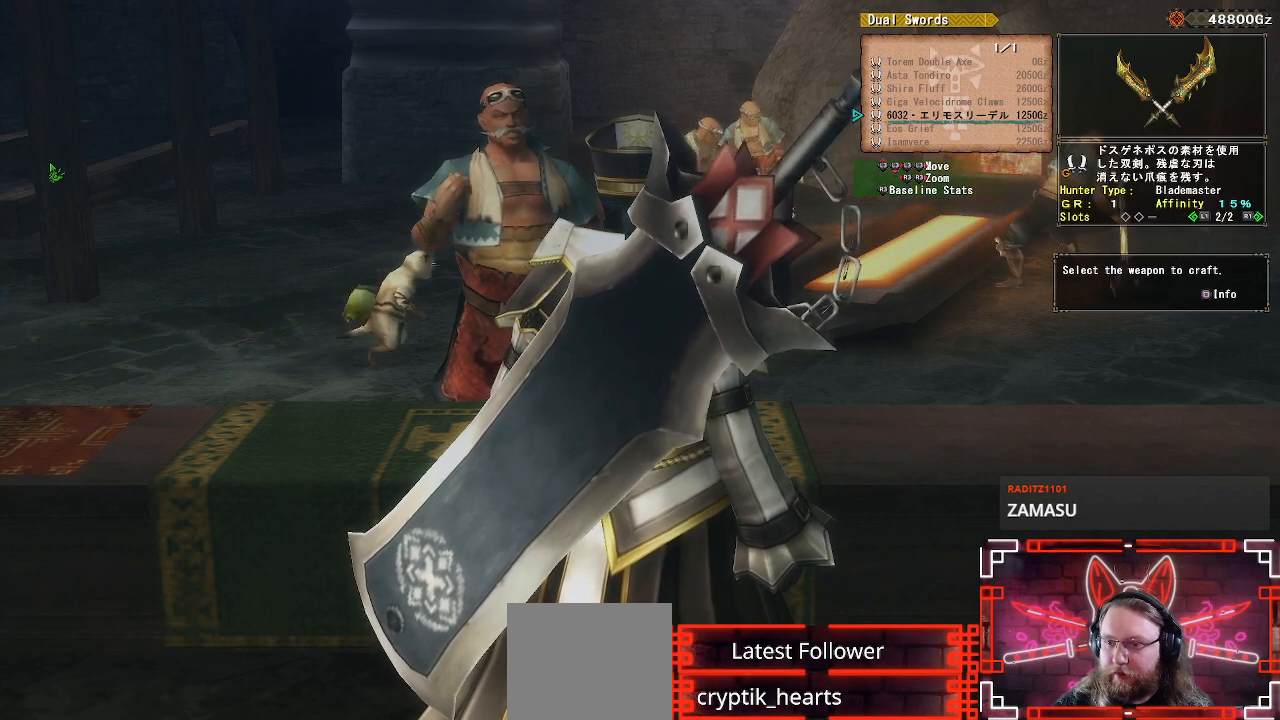
{"buttons": [], "left_stick": "center", "right_stick": "center", "events": []}
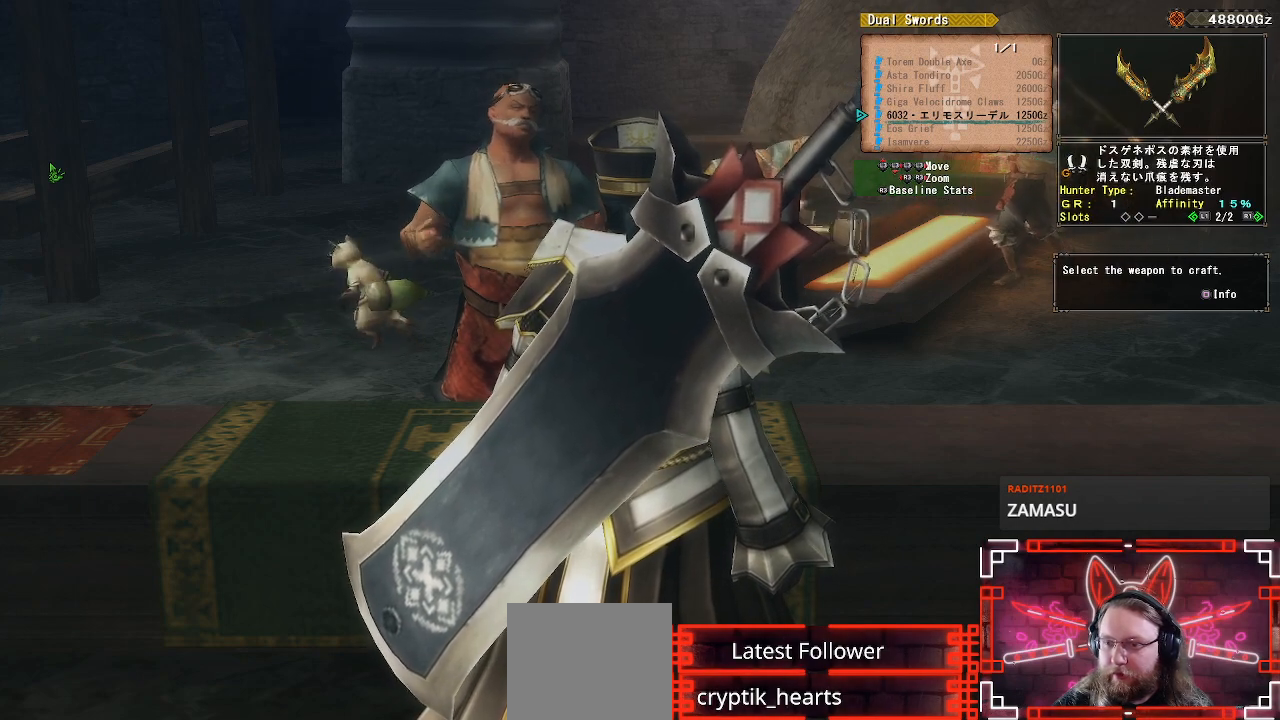
{"buttons": ["L1"], "left_stick": "center", "right_stick": "center", "events": [[283, "L1", "down"], [367, "L1", "up"], [500, "L1", "down"]]}
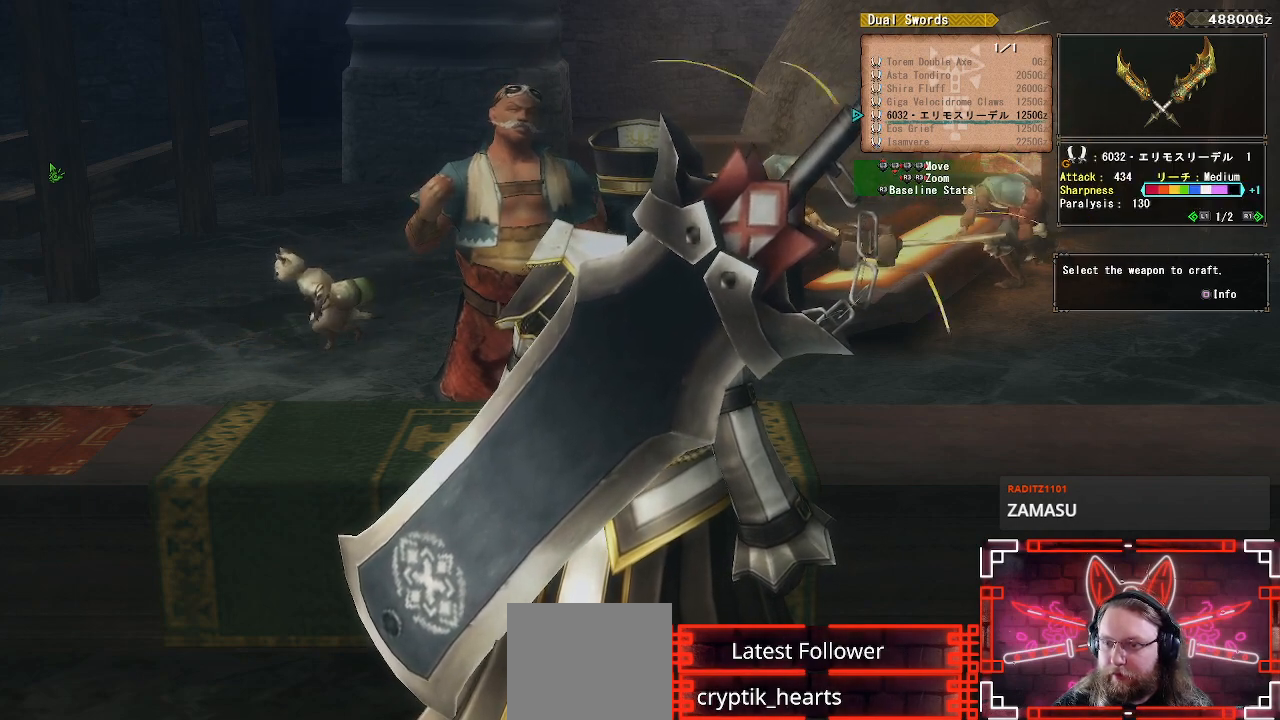
{"buttons": [], "left_stick": "center", "right_stick": "center", "events": [[150, "L1", "up"]]}
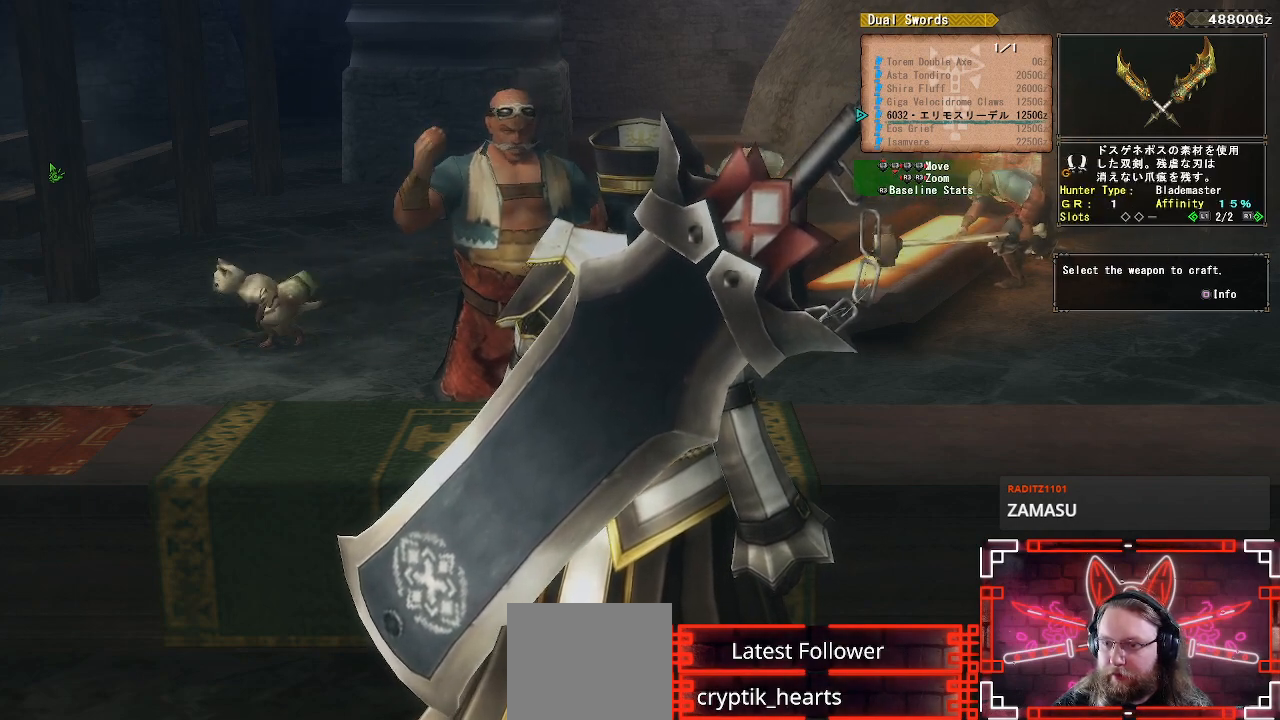
{"buttons": [], "left_stick": "center", "right_stick": "center", "events": [[233, "R1", "down"], [333, "R1", "up"]]}
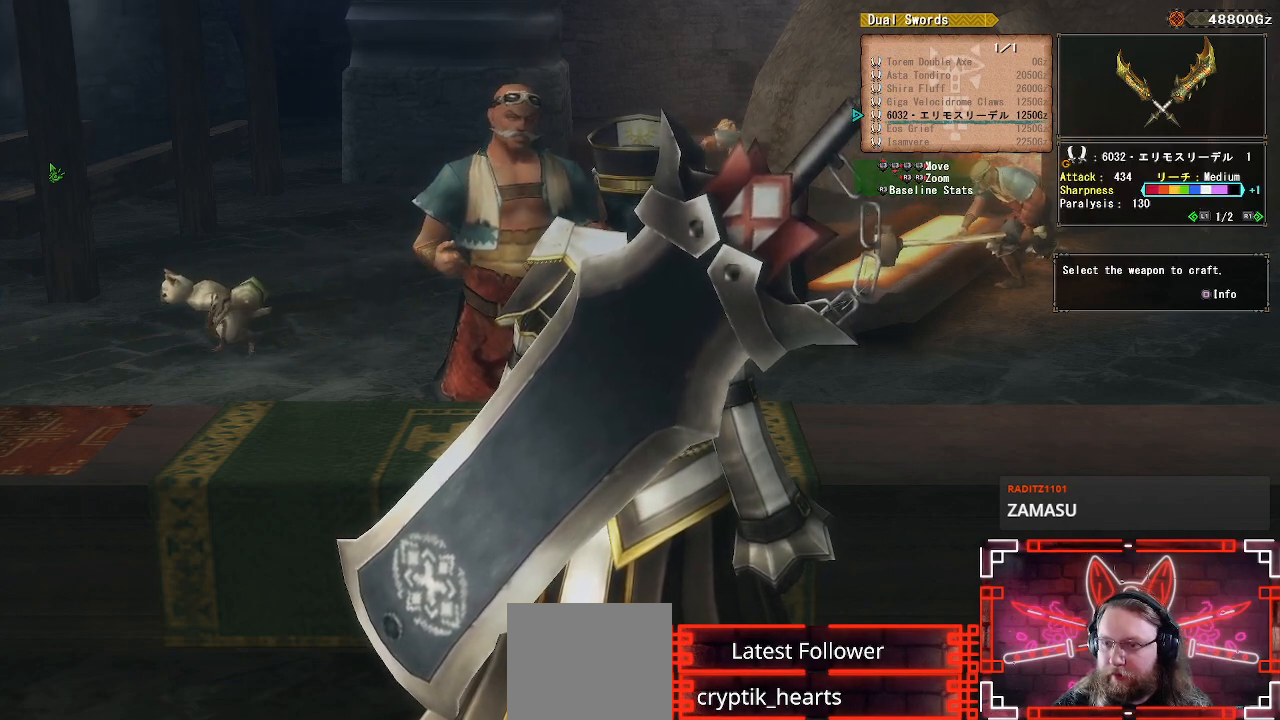
{"buttons": [], "left_stick": "center", "right_stick": "center", "events": []}
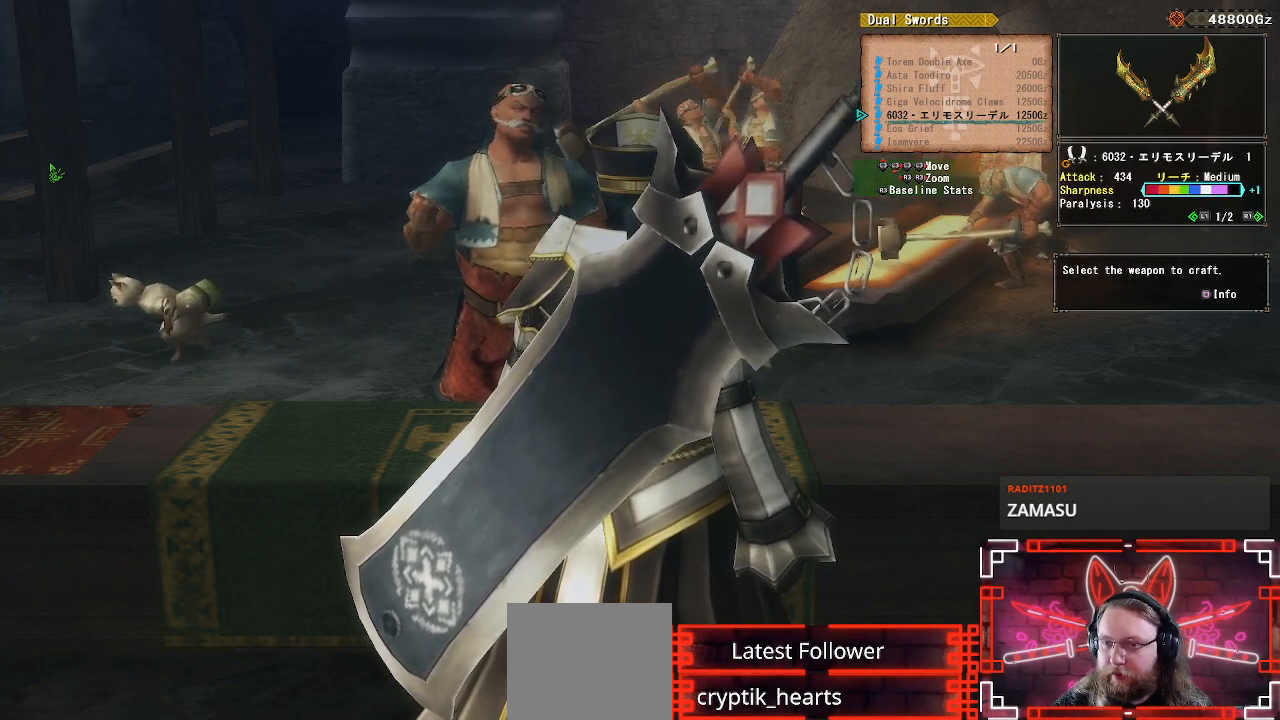
{"buttons": [], "left_stick": "center", "right_stick": "center", "events": [[283, "B", "down"], [467, "B", "up"]]}
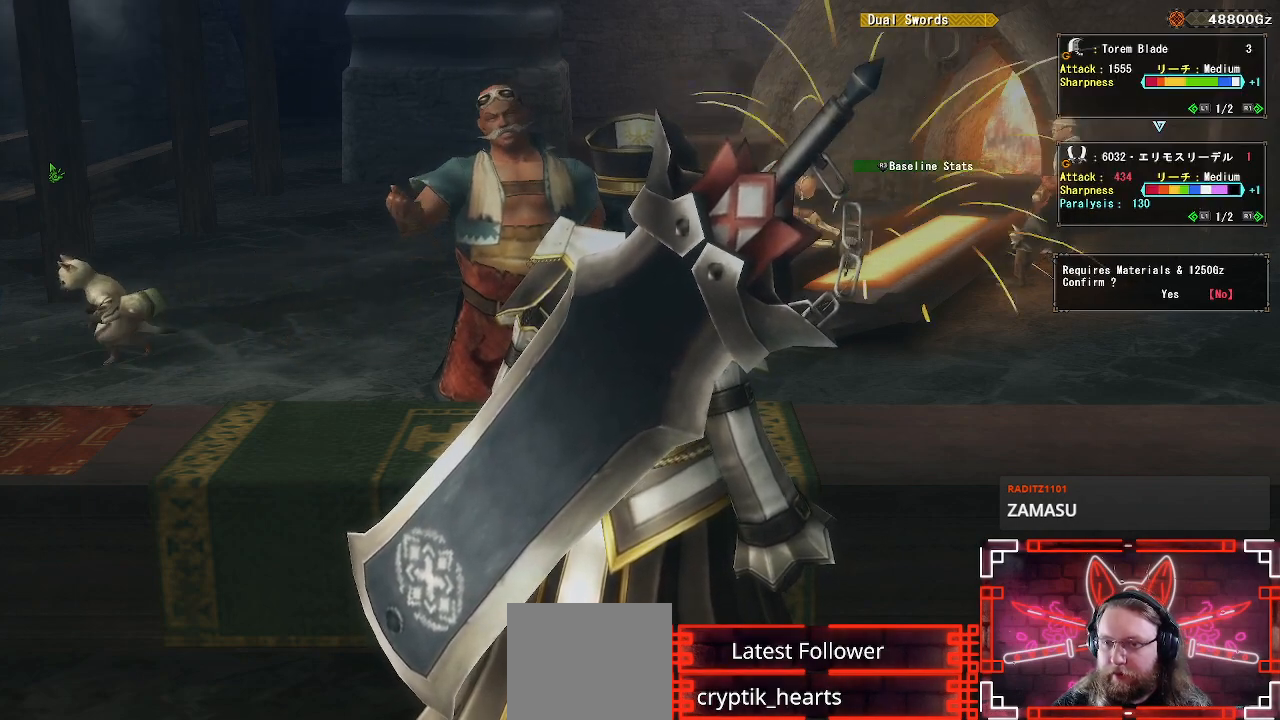
{"buttons": [], "left_stick": "center", "right_stick": "center", "events": [[283, "DPAD_LEFT", "down"], [417, "DPAD_LEFT", "up"]]}